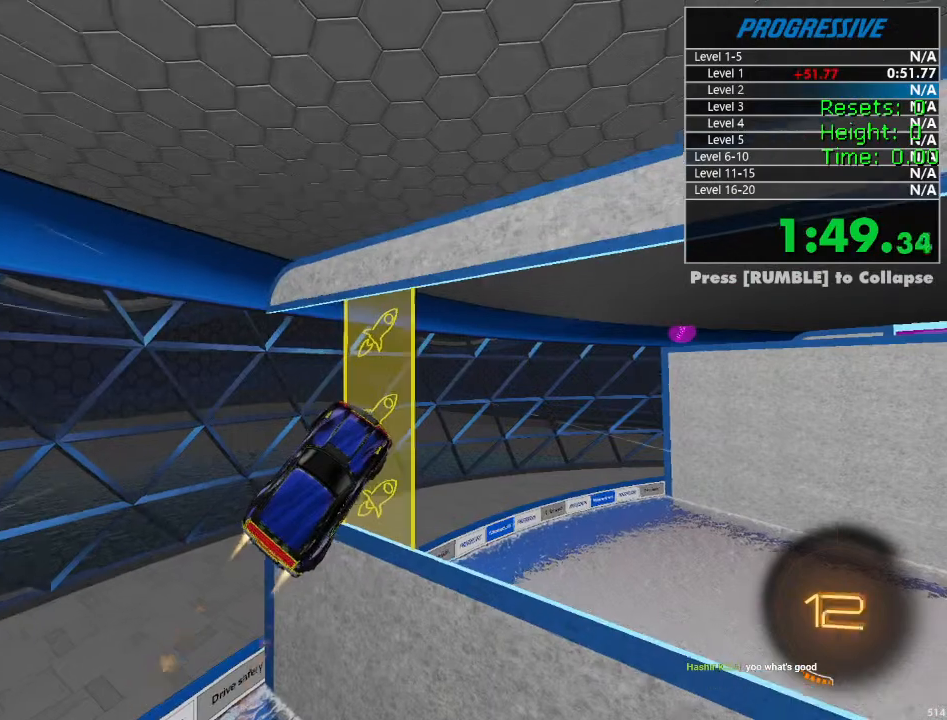
Gameplay with a controller (PlayStation layout); each line is a JSON object with the inputs held at the frame after it. "events" lists button and stick changes between this image and that frame as [ms after this image, input, new state], when the widget could be followed in between.
{"buttons": ["R2"], "left_stick": "right", "right_stick": "center", "events": [[67, "left_stick", "left"], [167, "left_stick", "center"], [334, "left_stick", "up-right"], [384, "R1", "up"], [484, "left_stick", "right"]]}
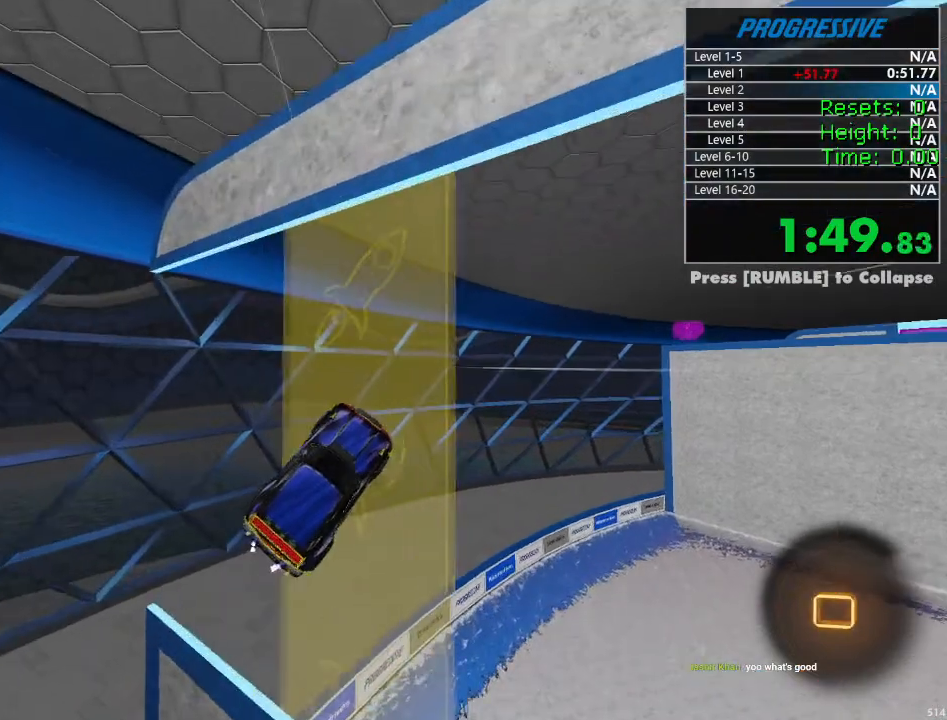
{"buttons": ["R2"], "left_stick": "center", "right_stick": "center", "events": [[67, "CIRCLE", "down"], [184, "CIRCLE", "up"], [250, "left_stick", "down"], [334, "left_stick", "center"]]}
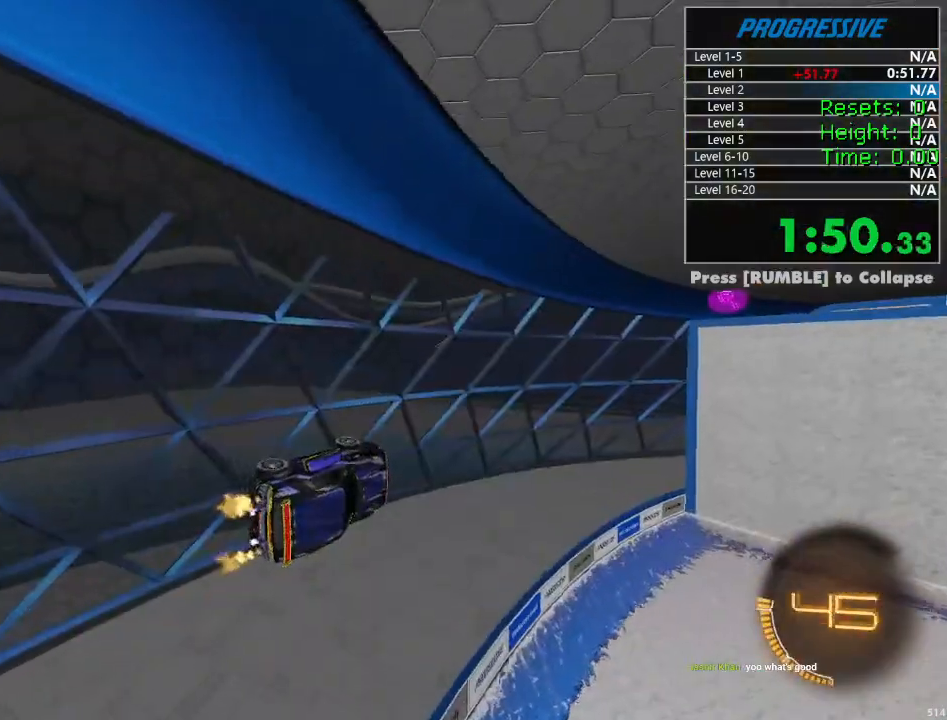
{"buttons": ["R1", "R2"], "left_stick": "left", "right_stick": "center", "events": [[50, "left_stick", "left"], [117, "left_stick", "center"], [334, "left_stick", "left"], [350, "R1", "down"]]}
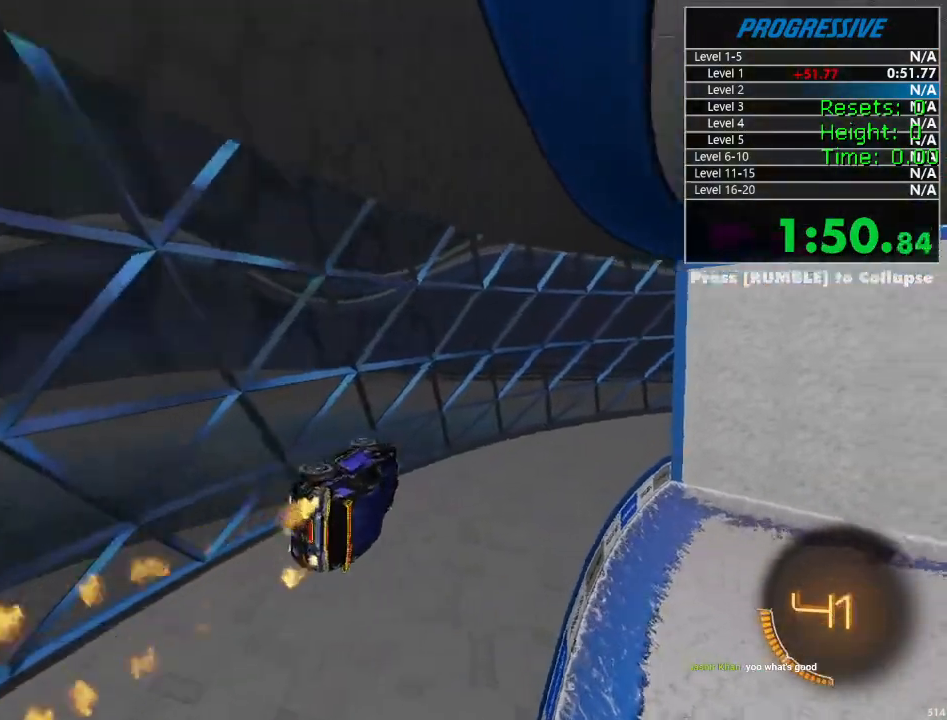
{"buttons": ["R1", "R2"], "left_stick": "center", "right_stick": "center", "events": [[184, "left_stick", "center"], [234, "left_stick", "right"], [384, "left_stick", "center"]]}
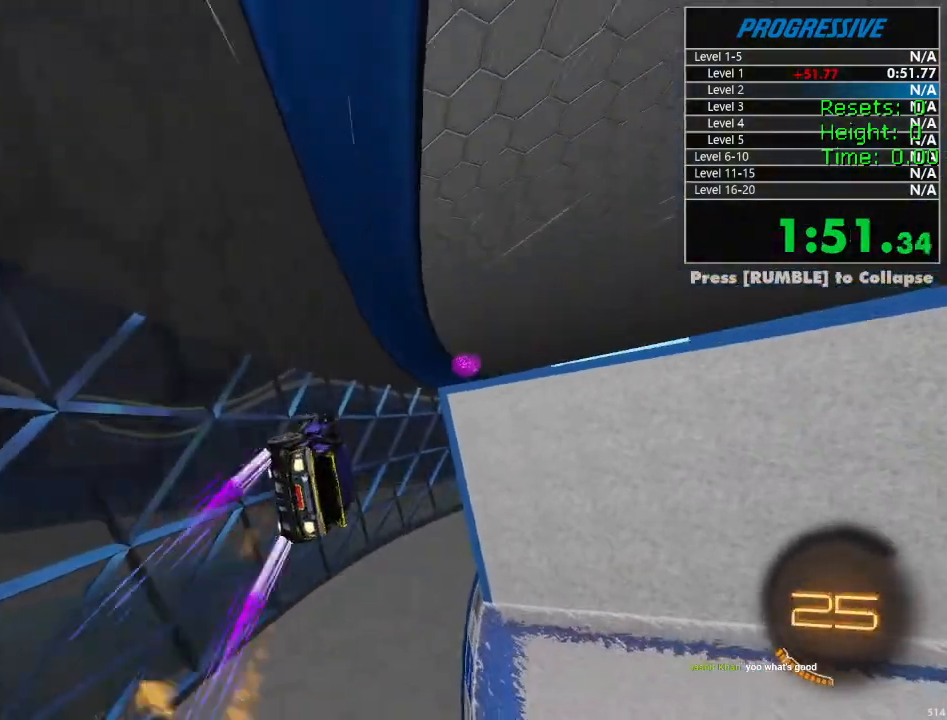
{"buttons": ["R2"], "left_stick": "center", "right_stick": "center", "events": [[200, "R1", "up"]]}
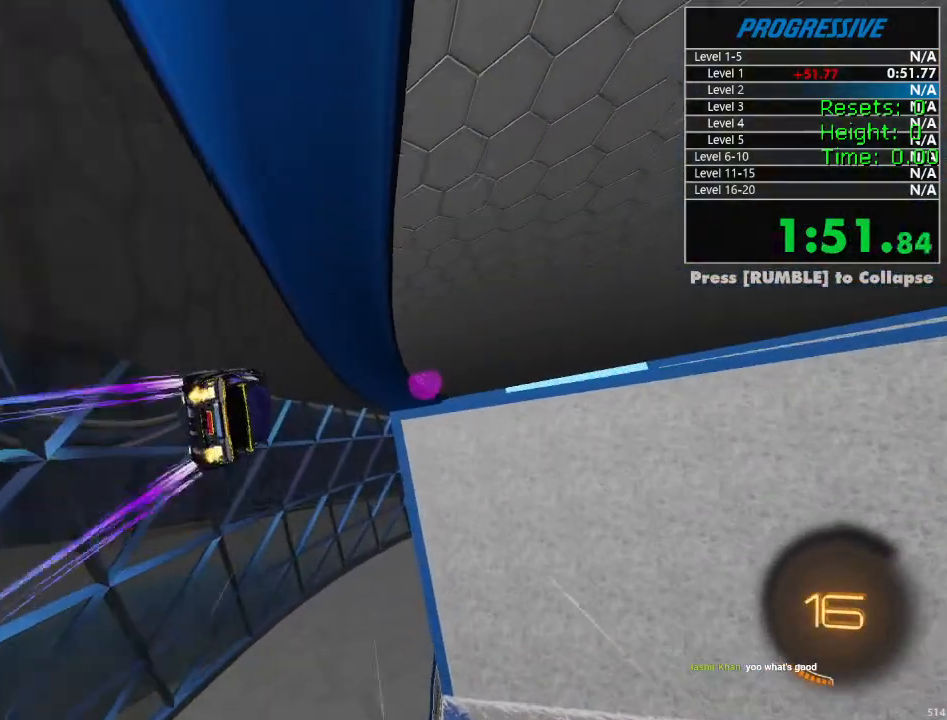
{"buttons": ["R2"], "left_stick": "center", "right_stick": "center", "events": []}
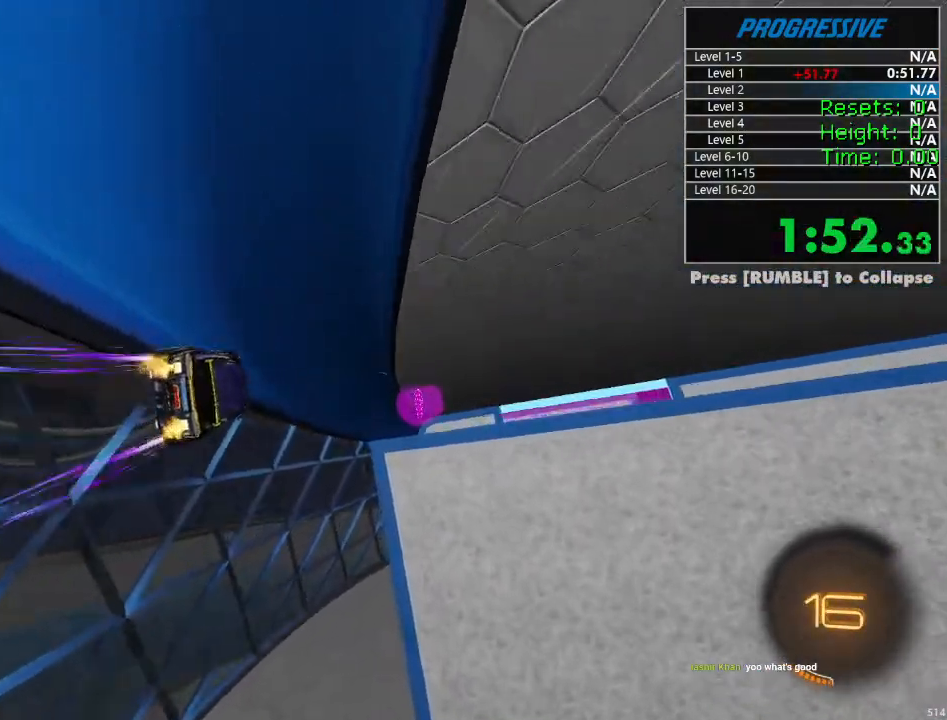
{"buttons": ["R2"], "left_stick": "center", "right_stick": "center", "events": []}
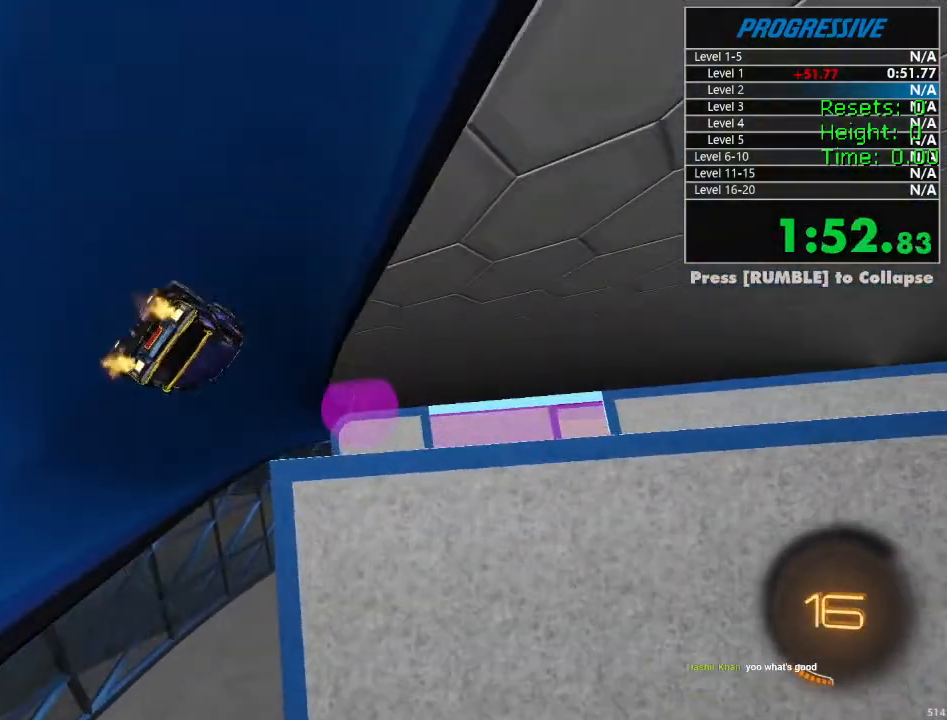
{"buttons": ["R2"], "left_stick": "center", "right_stick": "center", "events": [[150, "left_stick", "down-left"], [300, "left_stick", "center"]]}
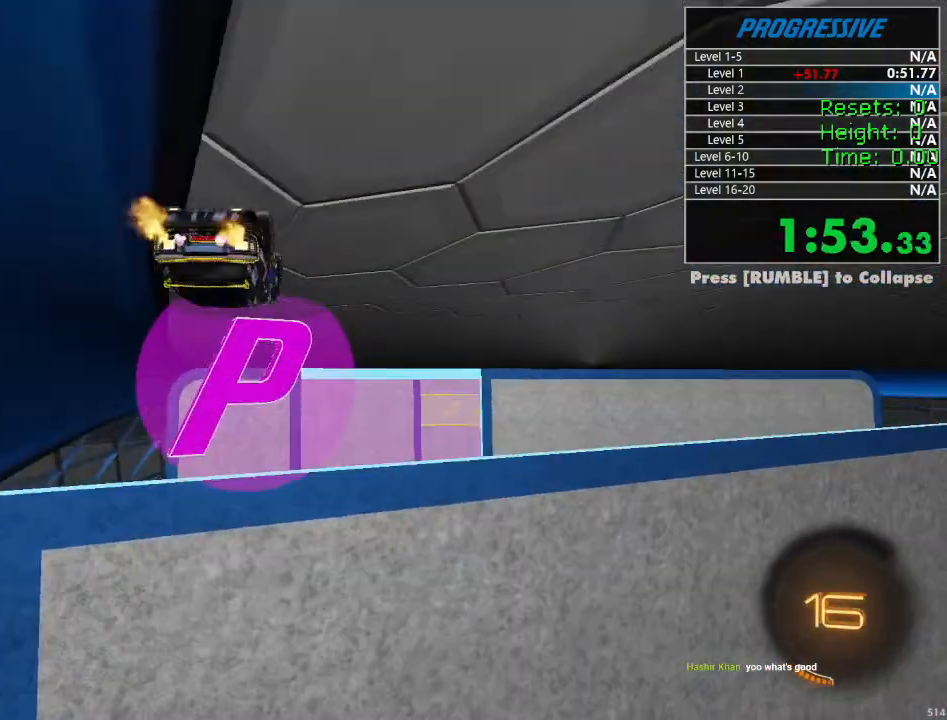
{"buttons": ["L1", "R2"], "left_stick": "right", "right_stick": "center", "events": [[167, "left_stick", "left"], [384, "left_stick", "center"], [450, "left_stick", "right"], [500, "L1", "down"]]}
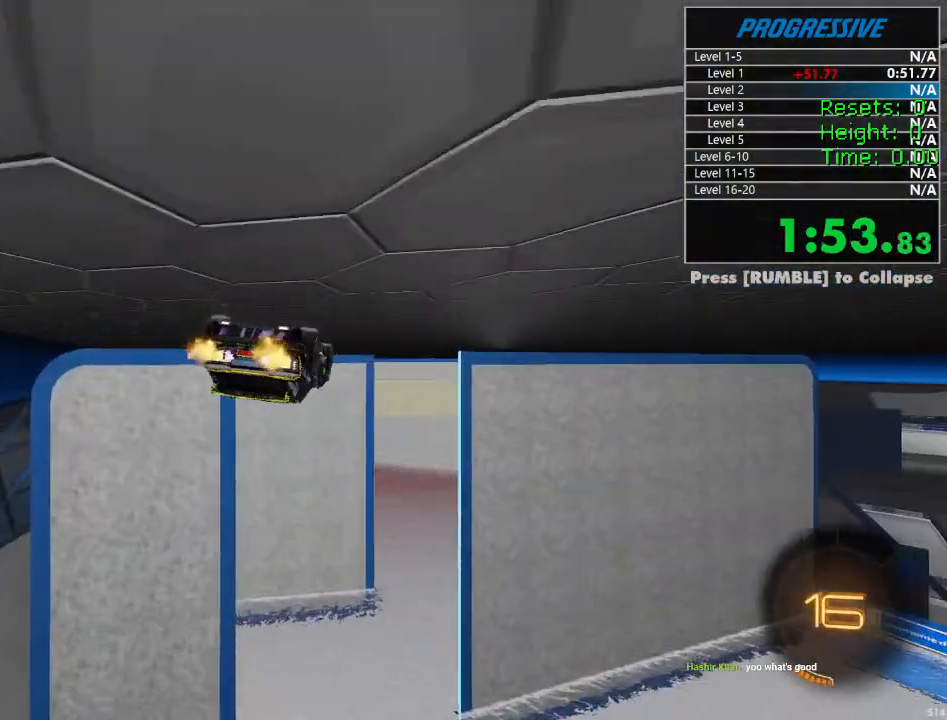
{"buttons": ["CIRCLE", "R2"], "left_stick": "down", "right_stick": "center", "events": [[17, "CROSS", "down"], [117, "CROSS", "up"], [167, "CIRCLE", "down"], [184, "left_stick", "down-right"], [200, "L1", "up"], [317, "left_stick", "down"]]}
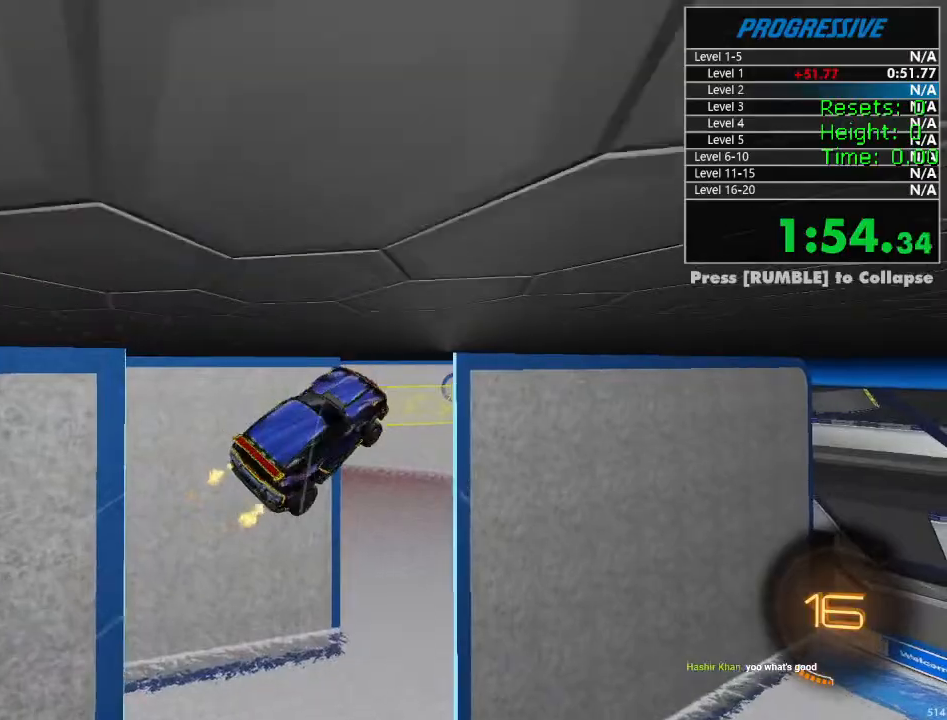
{"buttons": ["CIRCLE", "R1", "R2"], "left_stick": "down-left", "right_stick": "center", "events": [[50, "R1", "down"], [284, "left_stick", "down-left"]]}
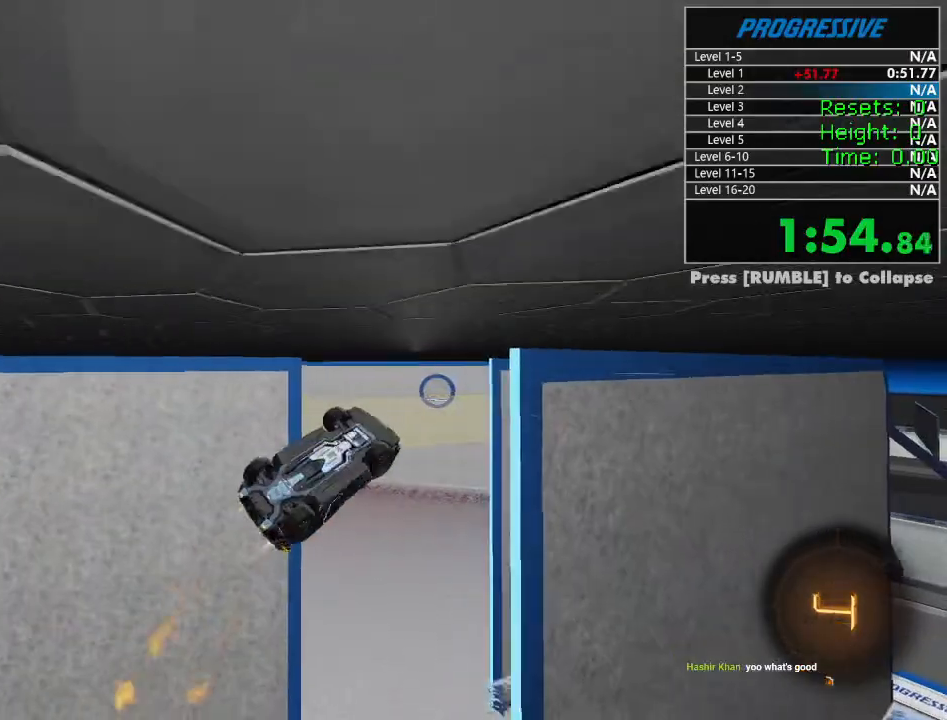
{"buttons": ["R1", "R2"], "left_stick": "down-left", "right_stick": "center", "events": [[17, "left_stick", "up"], [150, "left_stick", "down-right"], [317, "left_stick", "down"], [434, "CIRCLE", "up"], [467, "left_stick", "down-left"]]}
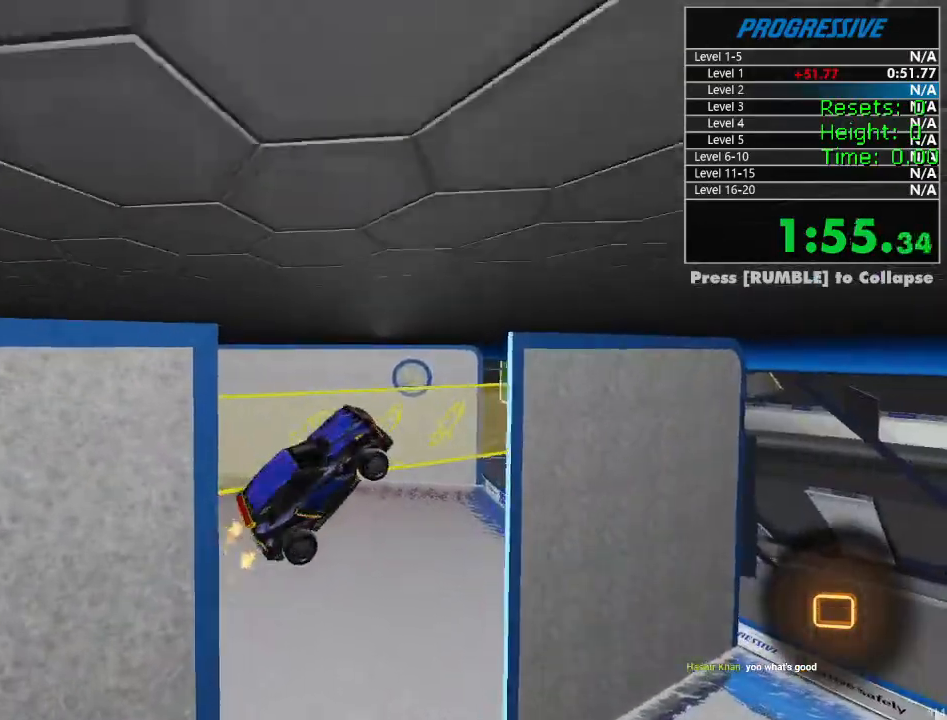
{"buttons": [], "left_stick": "down-right", "right_stick": "center", "events": [[50, "left_stick", "center"], [167, "left_stick", "up-right"], [300, "R1", "up"], [384, "R2", "up"], [434, "left_stick", "down-right"]]}
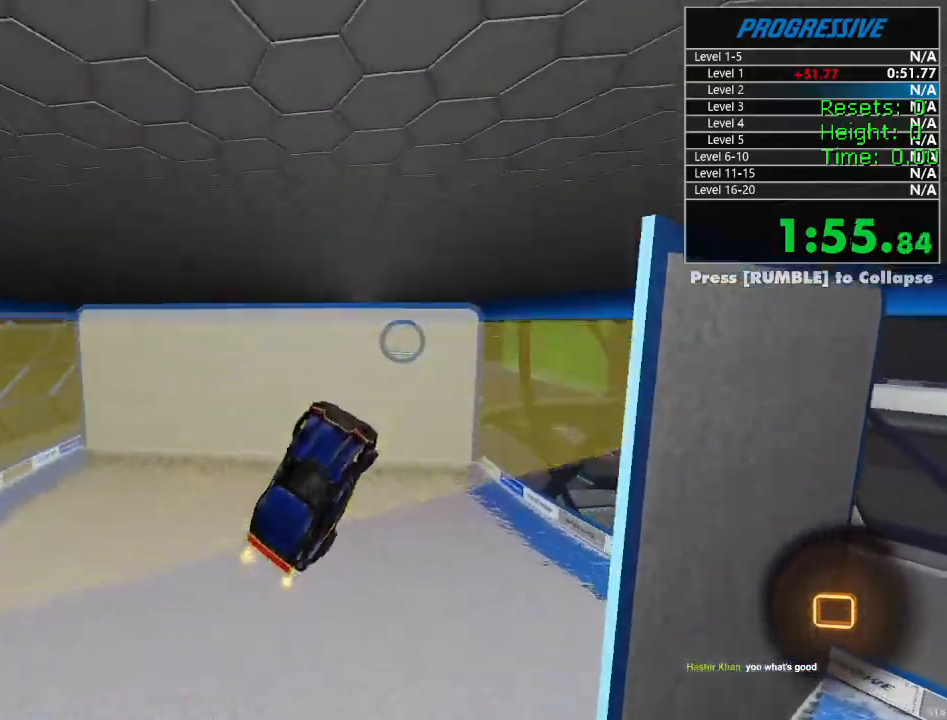
{"buttons": ["R1", "R2"], "left_stick": "down-right", "right_stick": "center", "events": [[450, "R1", "down"], [467, "R2", "down"]]}
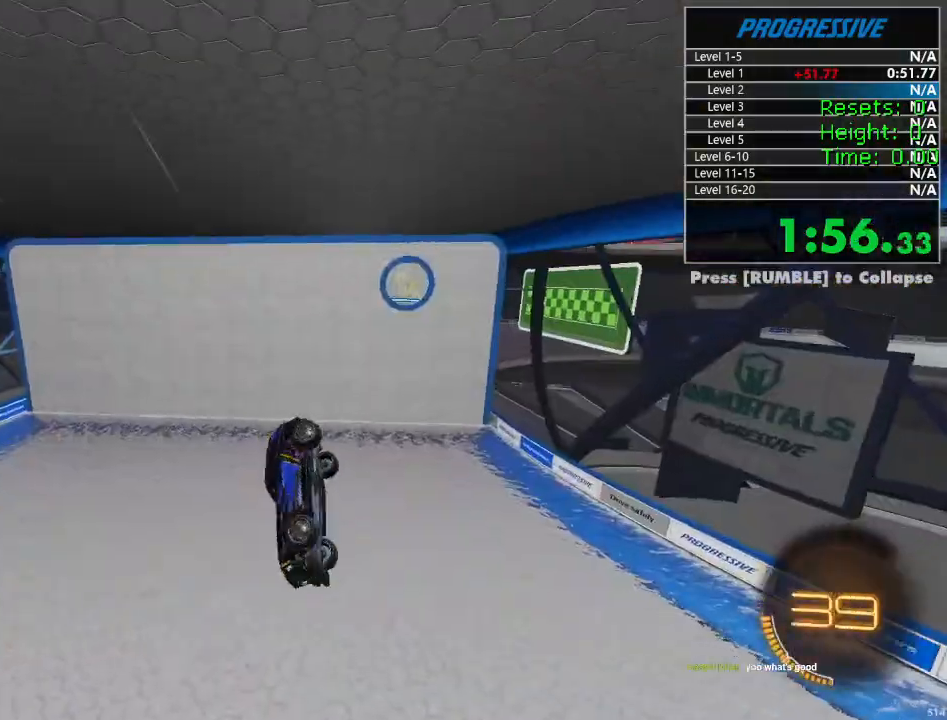
{"buttons": ["R1", "R2"], "left_stick": "up", "right_stick": "center", "events": [[34, "left_stick", "center"], [300, "left_stick", "up"]]}
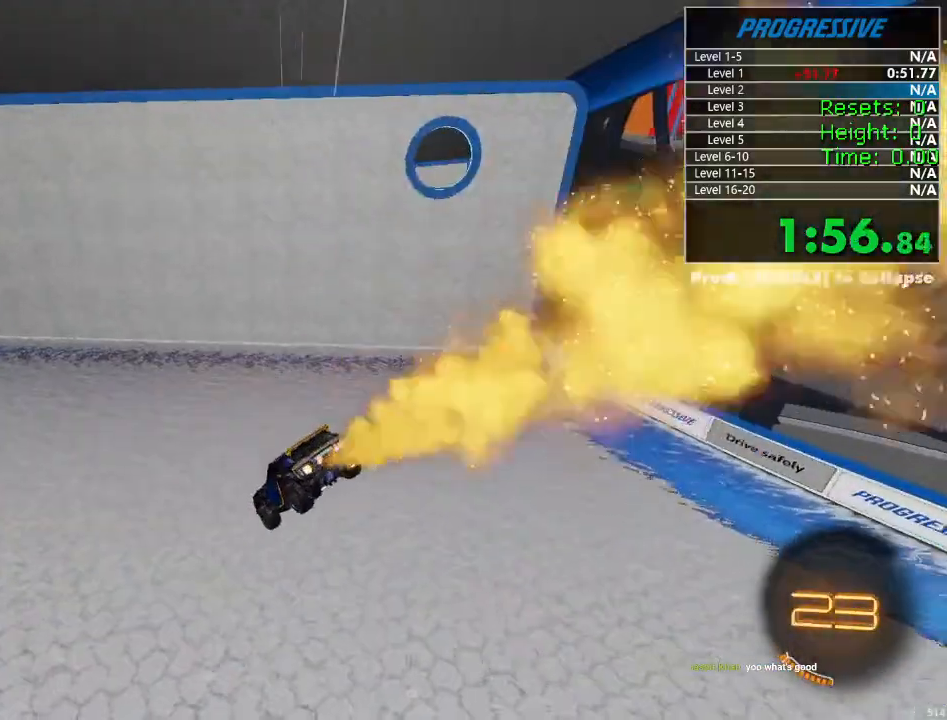
{"buttons": ["R1", "R2"], "left_stick": "center", "right_stick": "center", "events": [[84, "left_stick", "center"], [134, "left_stick", "down"], [350, "left_stick", "center"]]}
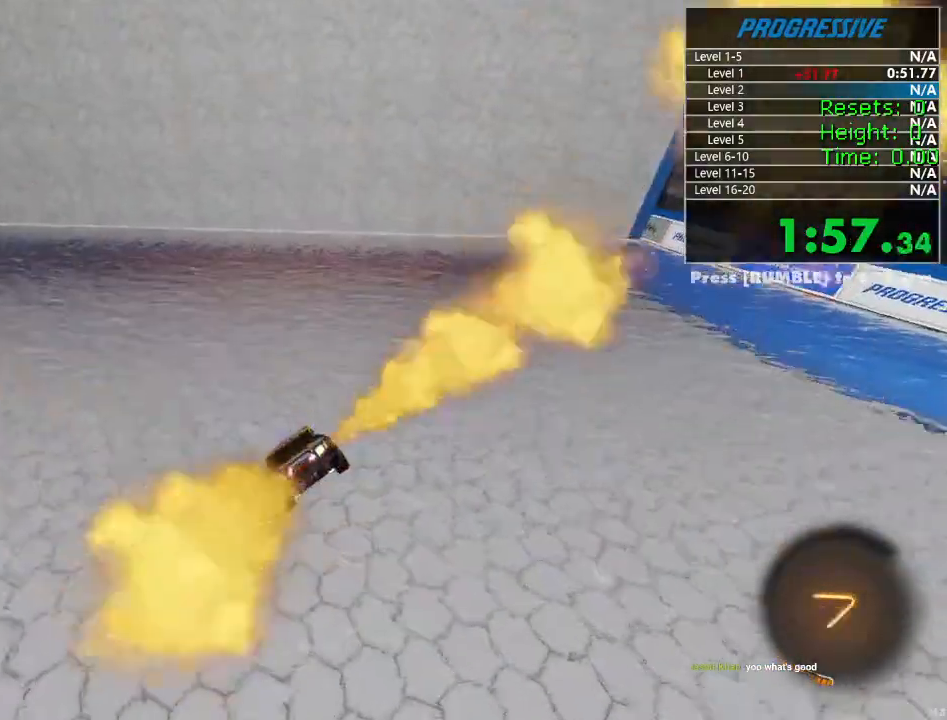
{"buttons": ["R1", "R2"], "left_stick": "center", "right_stick": "center", "events": []}
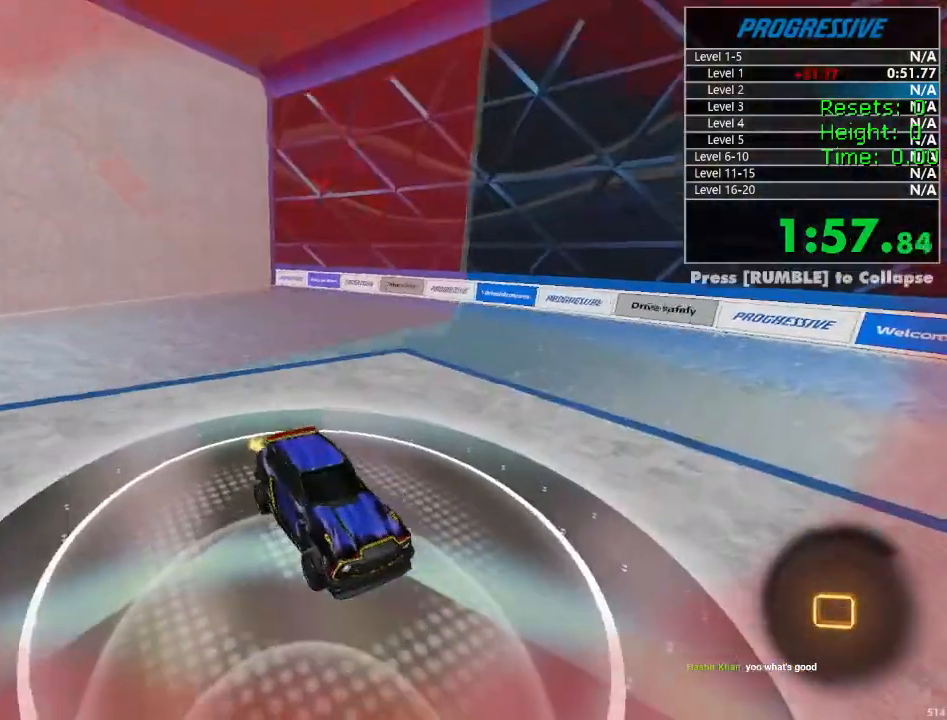
{"buttons": ["R1", "R2"], "left_stick": "up-right", "right_stick": "center", "events": [[384, "left_stick", "up-right"]]}
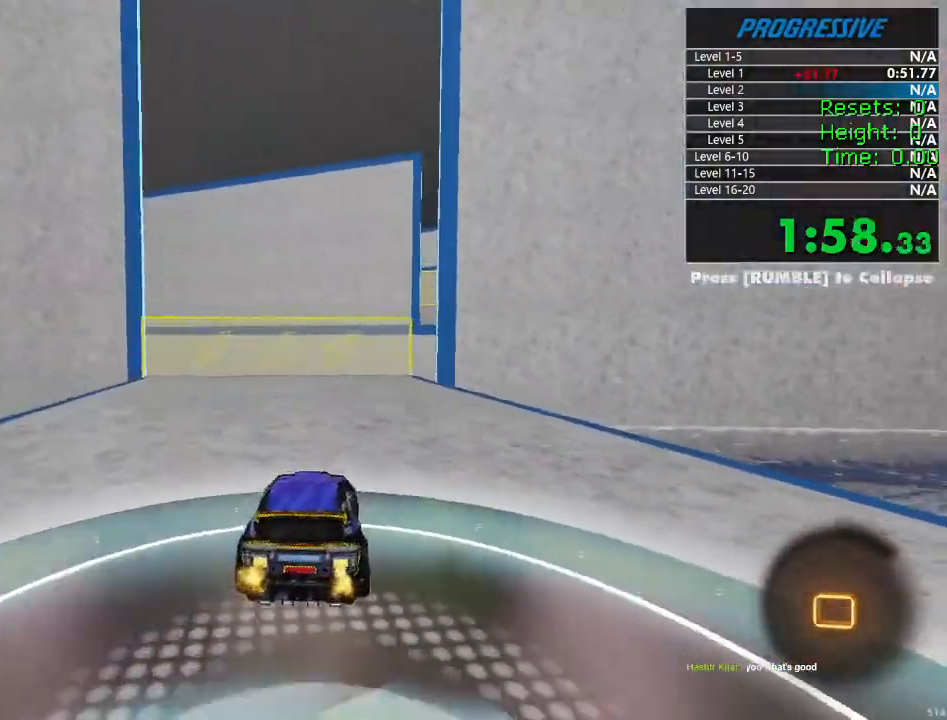
{"buttons": ["R1", "R2"], "left_stick": "center", "right_stick": "center", "events": [[17, "left_stick", "center"], [350, "left_stick", "left"], [450, "left_stick", "center"]]}
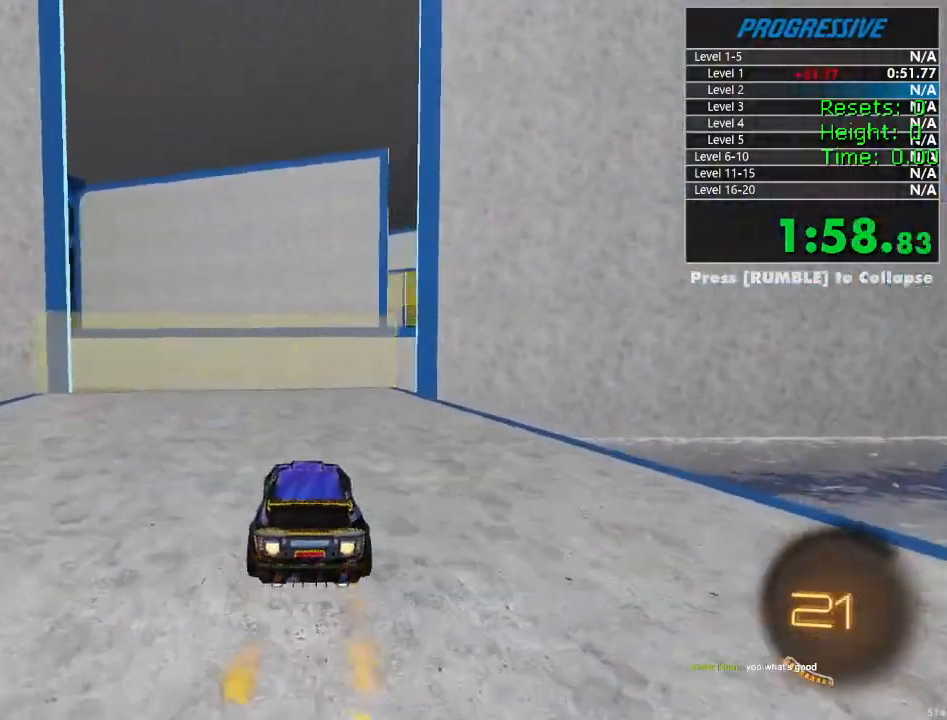
{"buttons": ["CROSS", "R1", "R2"], "left_stick": "down", "right_stick": "center", "events": [[134, "left_stick", "right"], [200, "R1", "up"], [267, "left_stick", "center"], [334, "left_stick", "down-right"], [367, "CROSS", "down"], [417, "R1", "down"], [434, "left_stick", "down"]]}
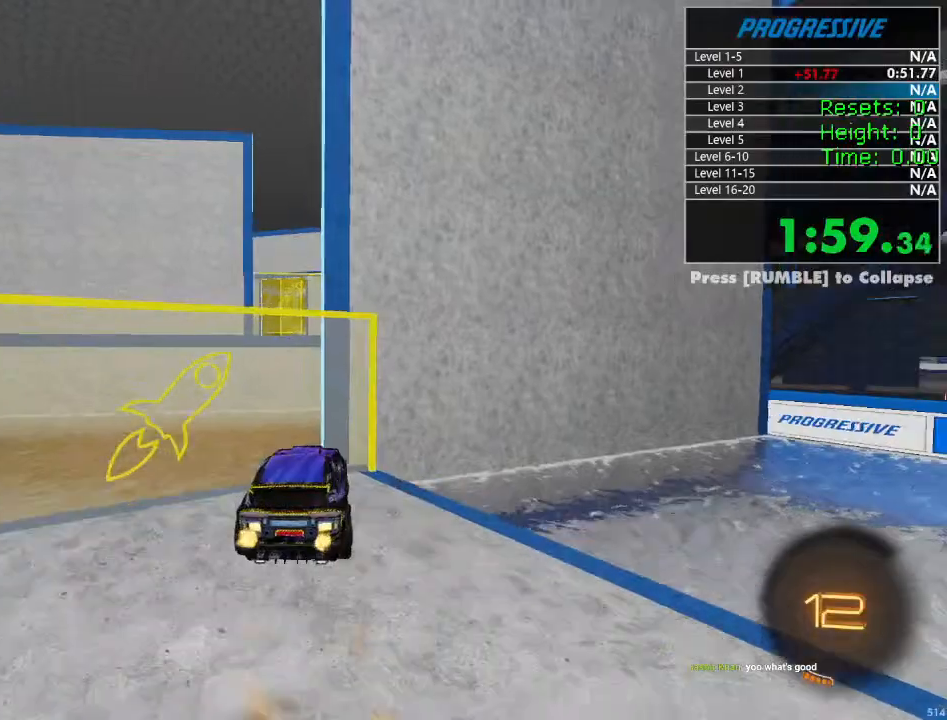
{"buttons": ["R1", "R2"], "left_stick": "up-right", "right_stick": "center", "events": [[17, "left_stick", "down-left"], [67, "CROSS", "up"], [117, "CROSS", "down"], [117, "left_stick", "center"], [200, "left_stick", "left"], [217, "CROSS", "up"], [300, "R1", "up"], [350, "R1", "down"], [350, "left_stick", "up-right"]]}
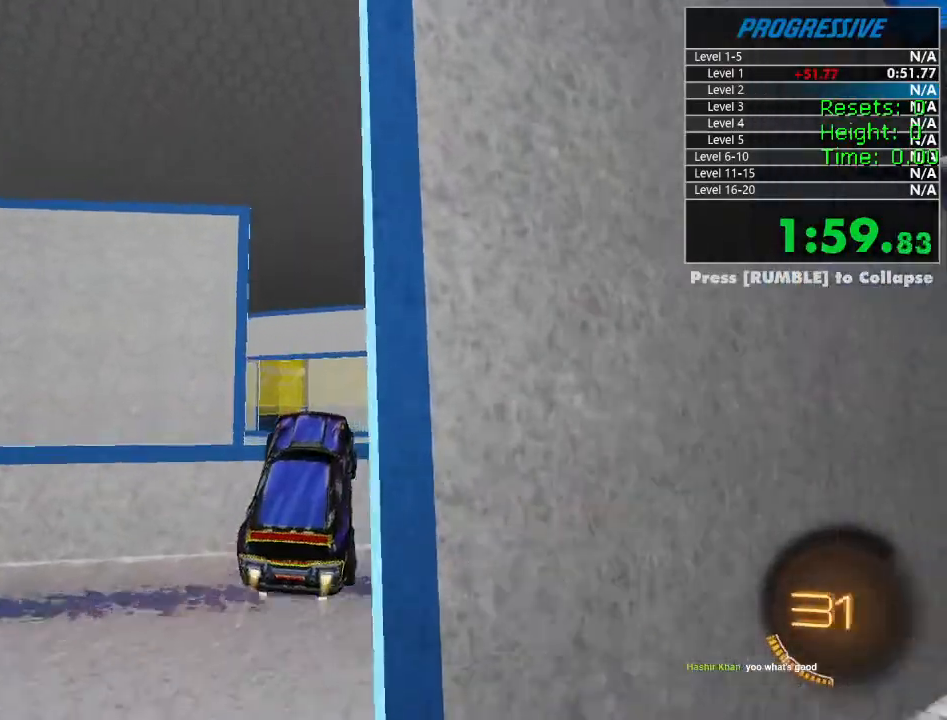
{"buttons": ["R2"], "left_stick": "center", "right_stick": "center", "events": [[34, "left_stick", "center"], [84, "left_stick", "down"], [134, "left_stick", "center"], [267, "left_stick", "down"], [400, "left_stick", "center"], [484, "R1", "up"]]}
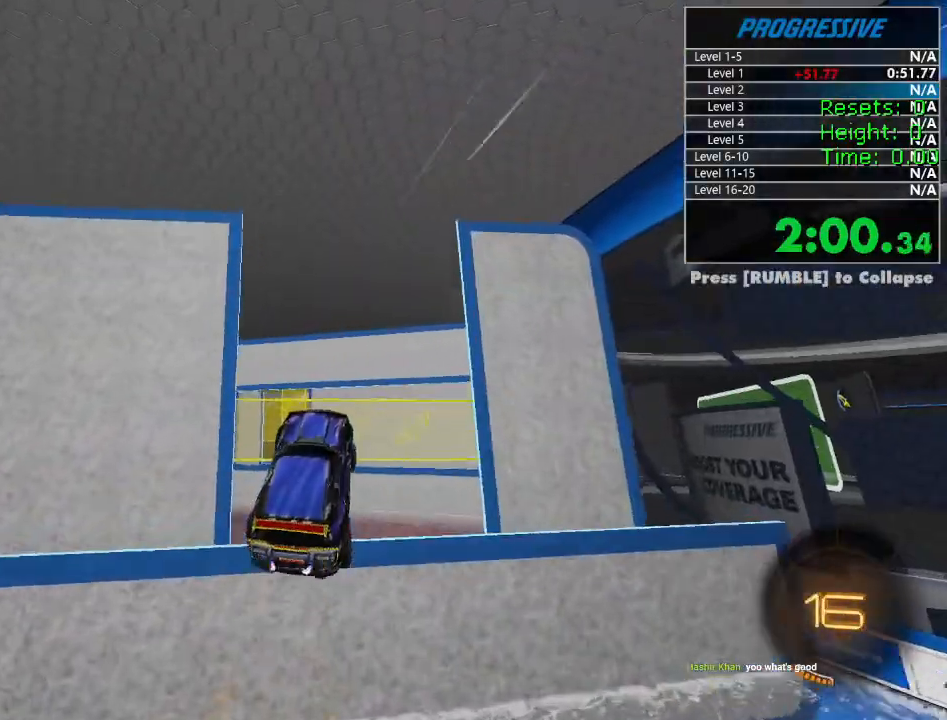
{"buttons": ["R2"], "left_stick": "center", "right_stick": "center", "events": [[350, "R1", "down"], [350, "left_stick", "down-left"], [434, "R1", "up"], [484, "left_stick", "center"]]}
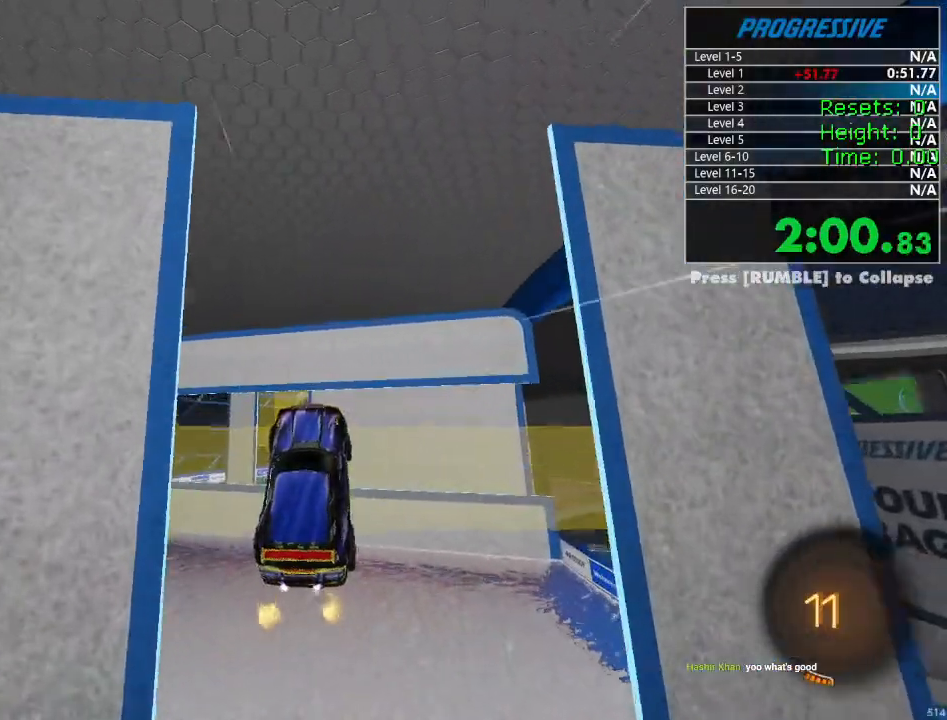
{"buttons": ["R1", "R2"], "left_stick": "center", "right_stick": "center", "events": [[234, "R1", "down"], [234, "left_stick", "right"], [350, "left_stick", "center"]]}
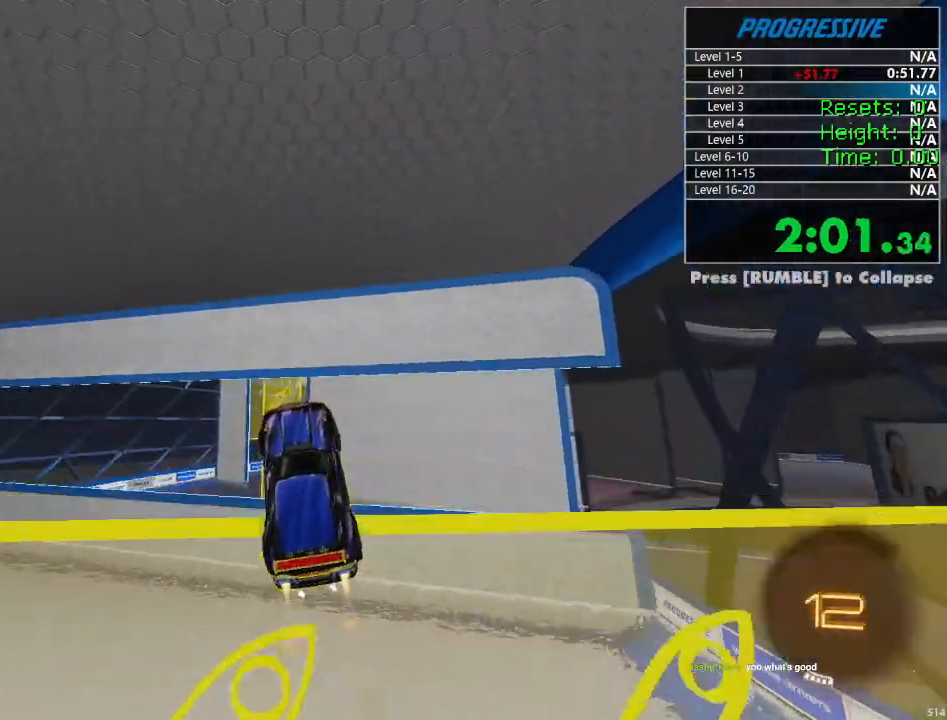
{"buttons": ["R1", "R2"], "left_stick": "center", "right_stick": "center", "events": [[167, "left_stick", "down-left"], [300, "left_stick", "center"]]}
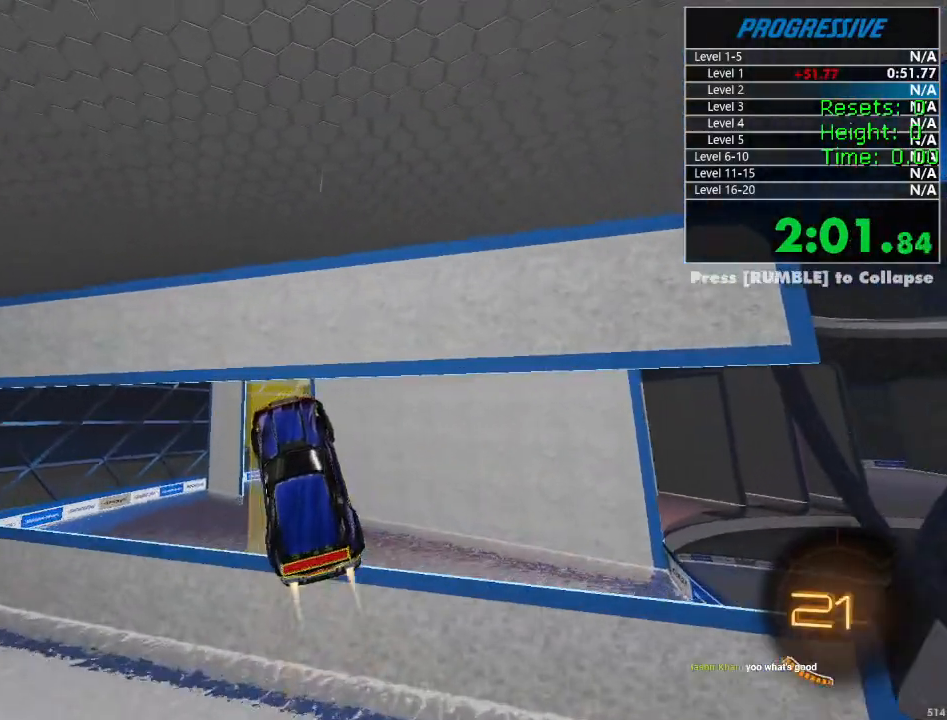
{"buttons": ["R1", "R2"], "left_stick": "up-right", "right_stick": "center", "events": [[84, "R1", "up"], [167, "left_stick", "left"], [217, "L1", "down"], [300, "L1", "up"], [300, "left_stick", "center"], [400, "R1", "down"], [467, "left_stick", "up-right"]]}
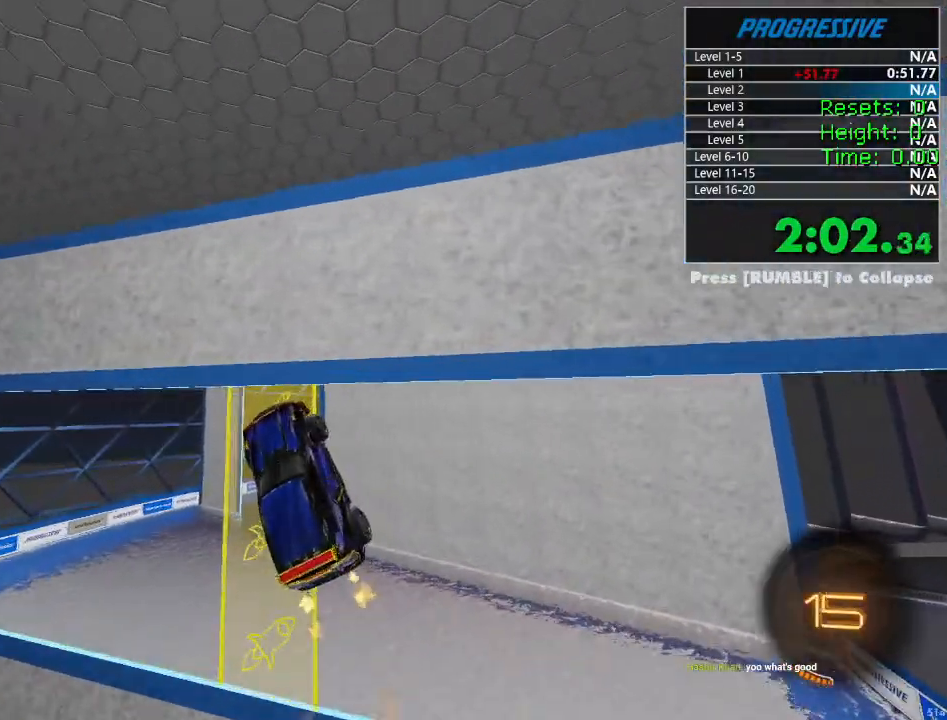
{"buttons": ["R2"], "left_stick": "center", "right_stick": "center", "events": [[134, "left_stick", "down-right"], [217, "left_stick", "center"], [300, "left_stick", "down-left"], [350, "R1", "up"], [467, "left_stick", "center"]]}
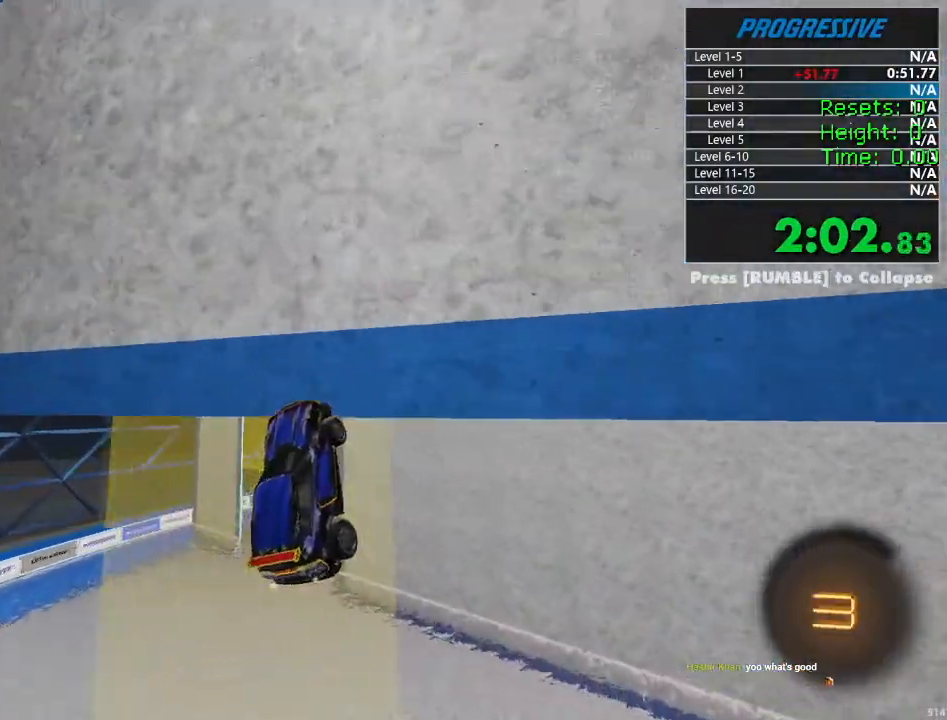
{"buttons": ["R2"], "left_stick": "down-left", "right_stick": "center", "events": [[84, "left_stick", "up"], [100, "R1", "down"], [267, "left_stick", "up-left"], [367, "R1", "up"], [500, "left_stick", "down-left"]]}
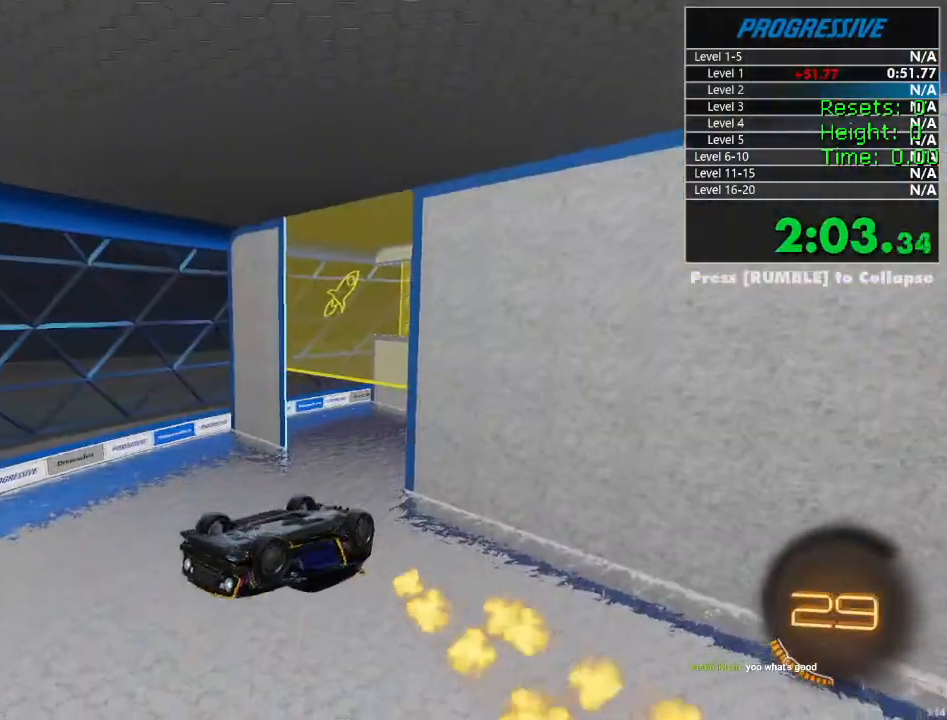
{"buttons": ["R2"], "left_stick": "center", "right_stick": "left"}
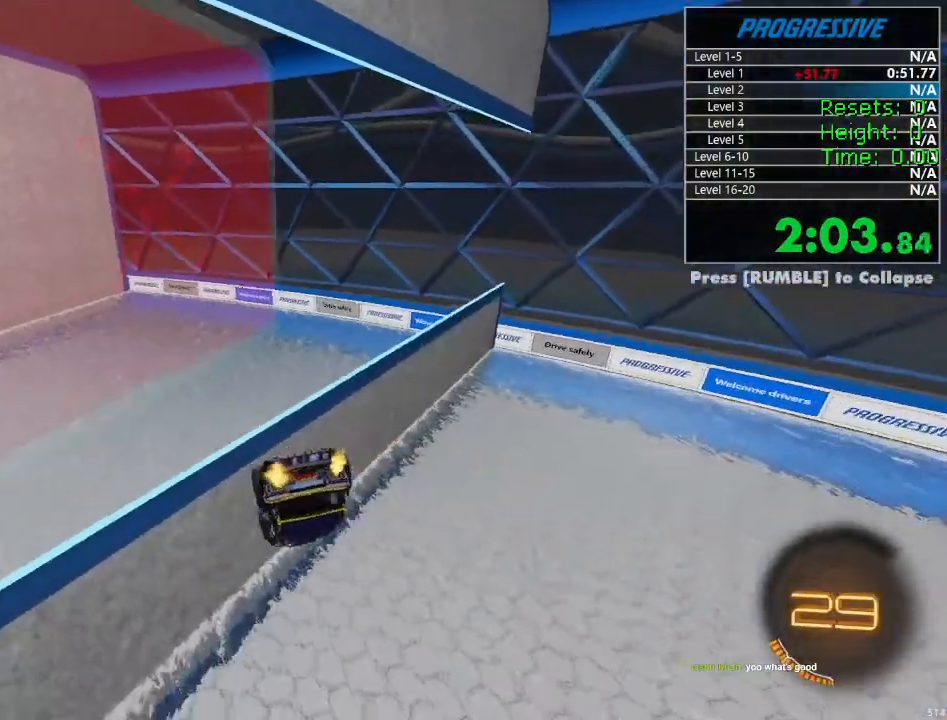
{"buttons": ["R1", "R2"], "left_stick": "center", "right_stick": "left", "events": [[184, "R1", "down"]]}